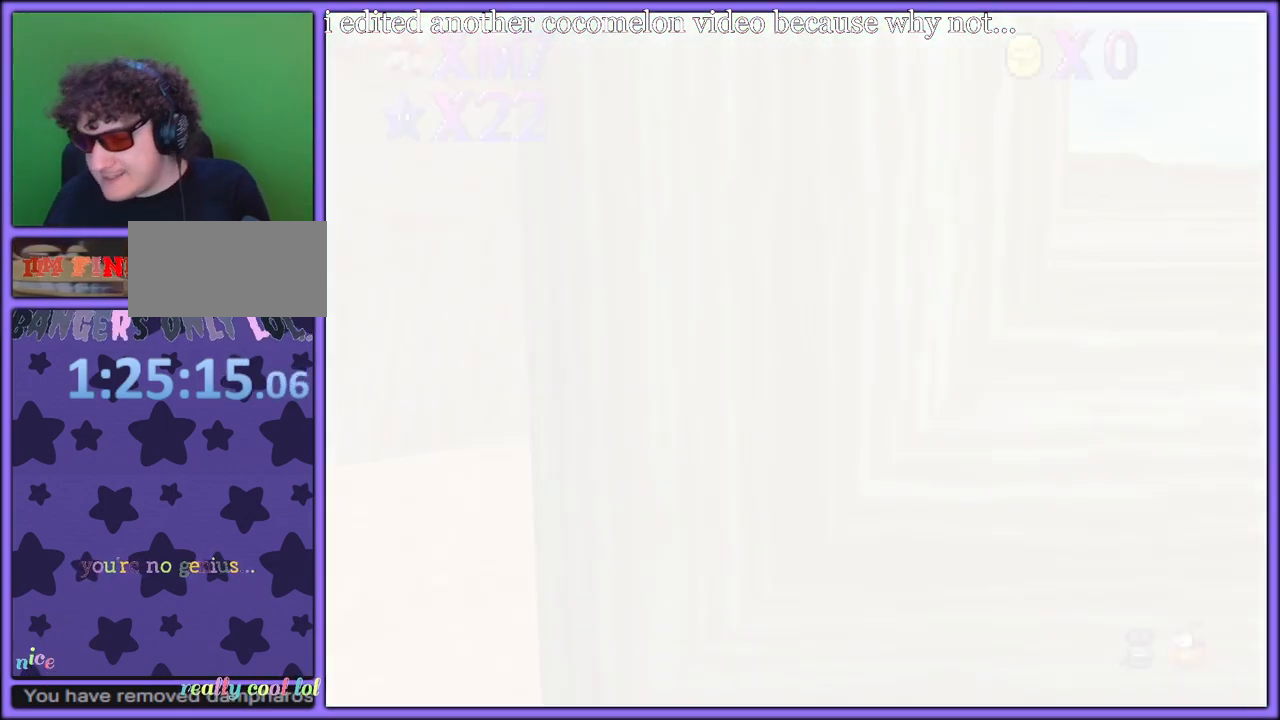
Gameplay with a controller (Nintendo layout); each line is a JSON object with the inputs held at the frame after it. "button_events" lists button changes between this image and that frame as [ms after this image, input, new state], when the widget could be followed in between (sticks are given only as held states). Not read: L1 L3 R3.
{"buttons": [], "left_stick": "center", "button_events": []}
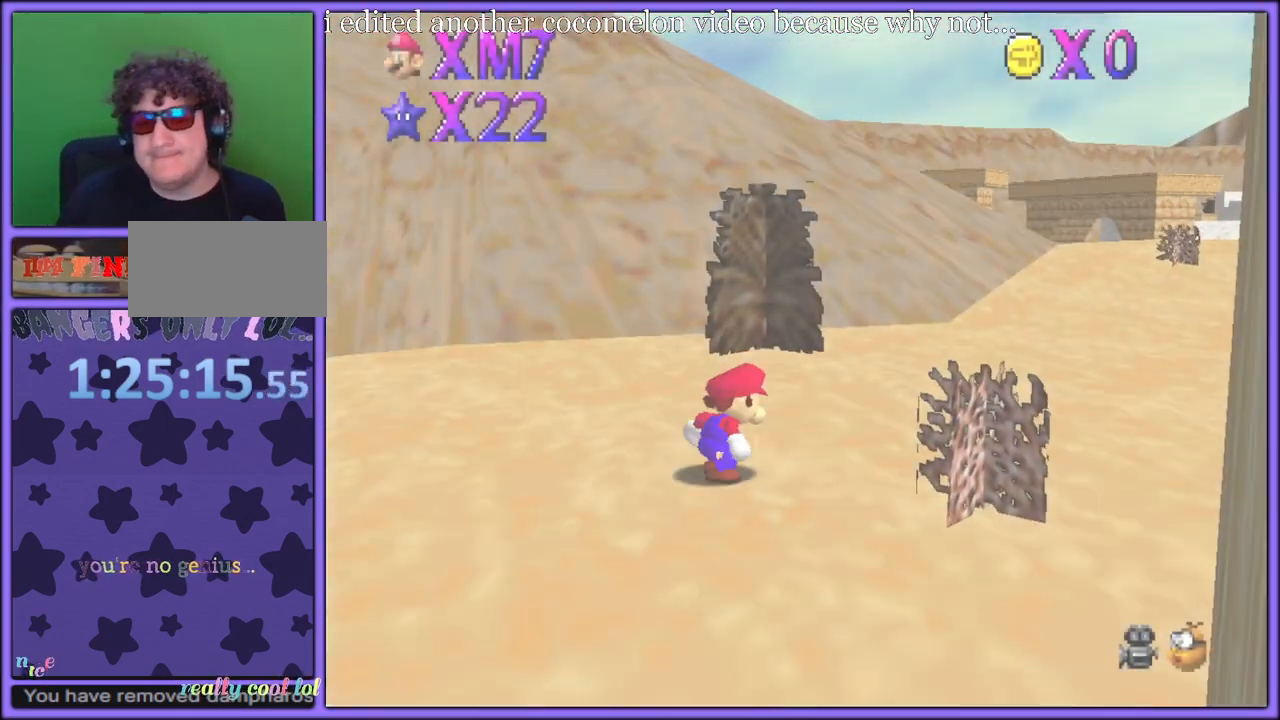
{"buttons": ["A"], "left_stick": "up-right", "button_events": [[233, "A", "down"]]}
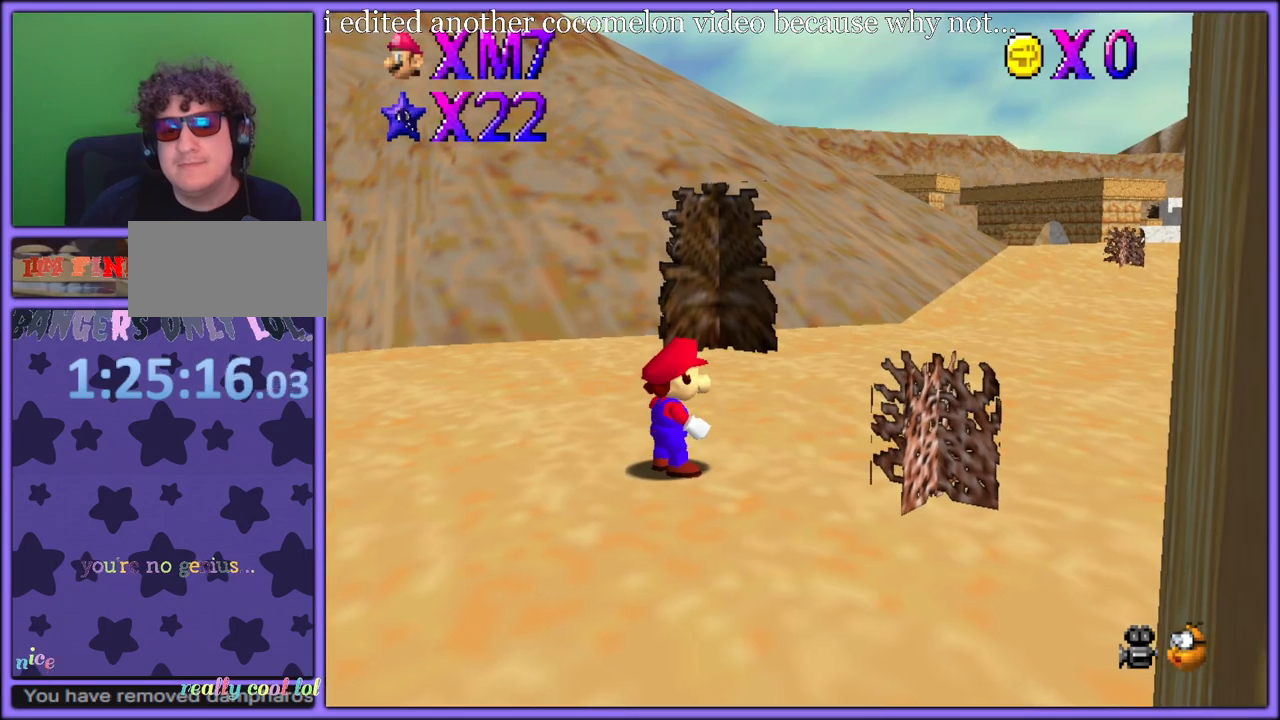
{"buttons": [], "left_stick": "up-right", "button_events": [[67, "B", "down"], [167, "A", "up"], [200, "B", "up"], [417, "A", "down"], [500, "A", "up"]]}
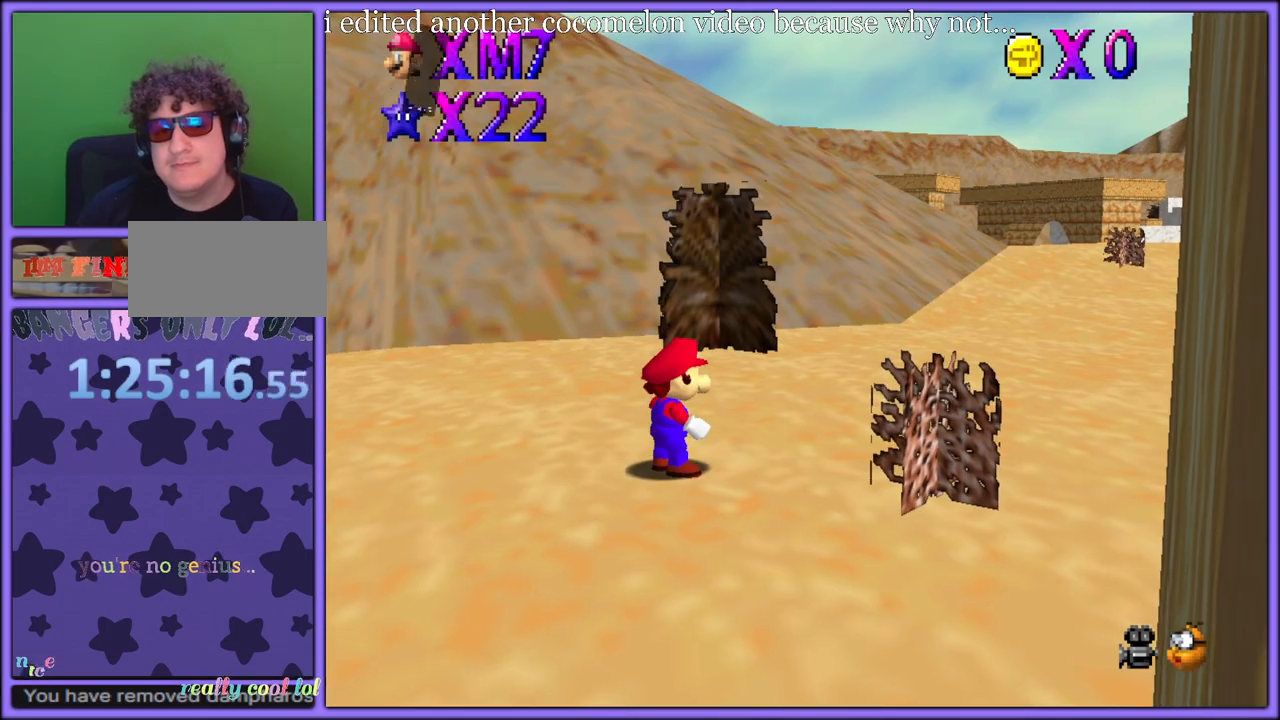
{"buttons": ["C_RIGHT"], "left_stick": "up-left", "button_events": [[433, "C_RIGHT", "down"]]}
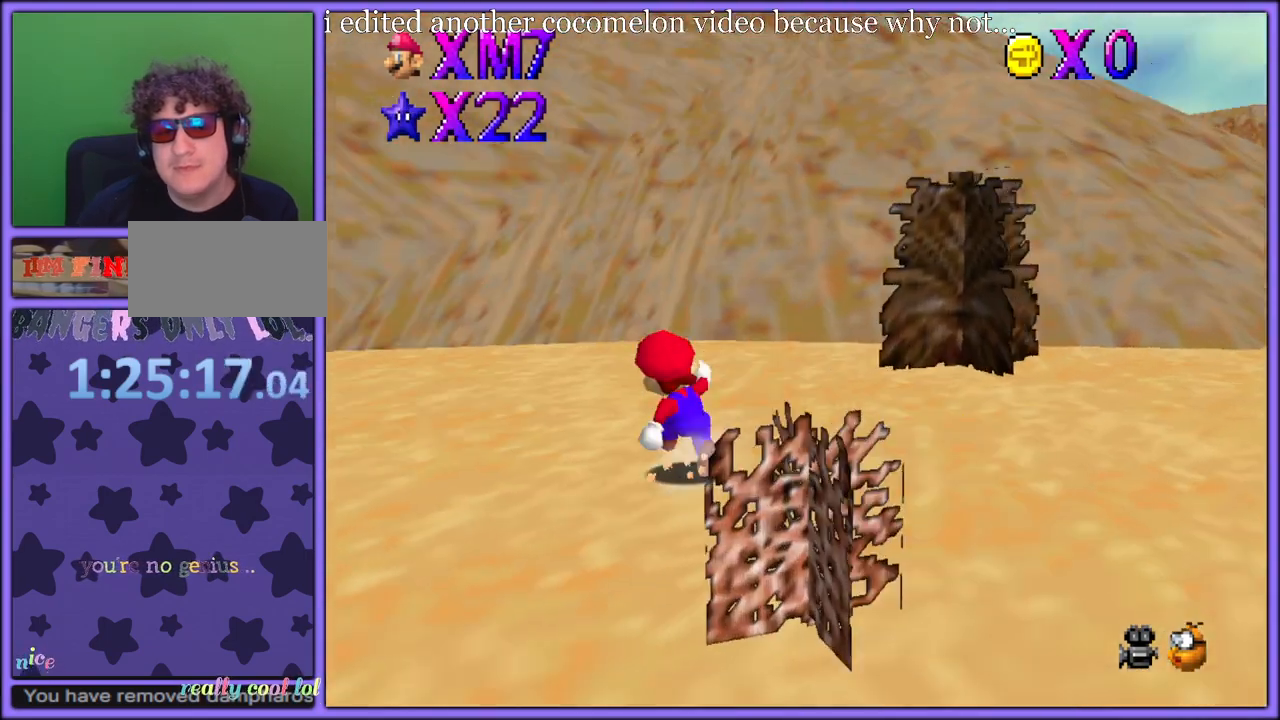
{"buttons": [], "left_stick": "right", "button_events": [[50, "C_RIGHT", "up"], [283, "C_RIGHT", "down"], [383, "C_RIGHT", "up"]]}
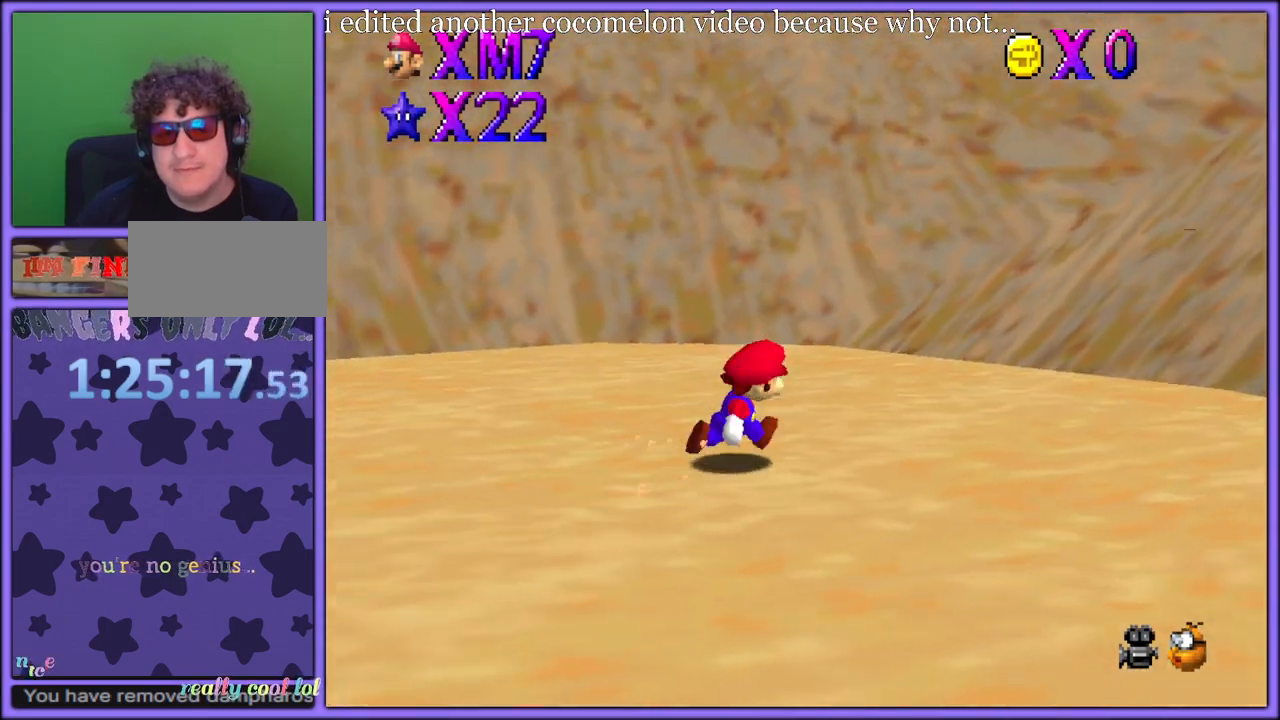
{"buttons": ["A", "B"], "left_stick": "up-right", "button_events": [[150, "C_DOWN", "down"], [150, "C_LEFT", "down"], [233, "C_DOWN", "up"], [233, "C_LEFT", "up"], [433, "A", "down"], [433, "B", "down"]]}
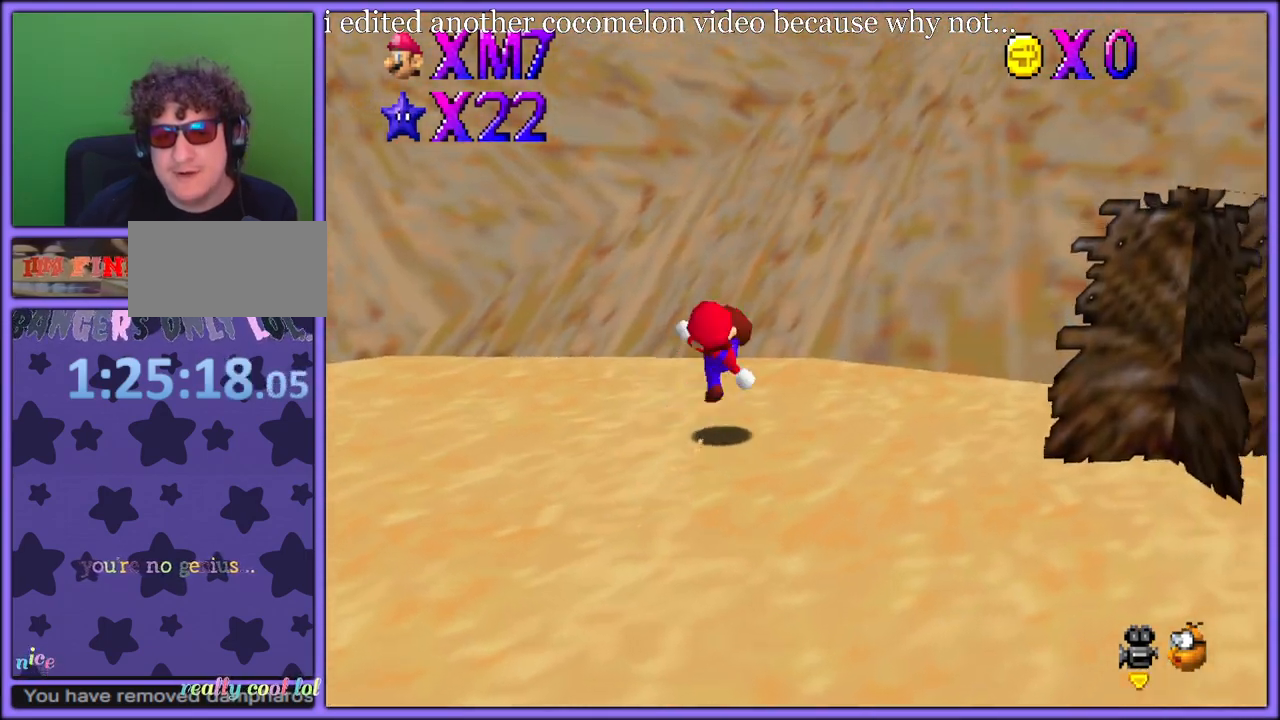
{"buttons": ["A"], "left_stick": "up", "button_events": [[67, "A", "up"], [67, "B", "up"], [350, "A", "down"]]}
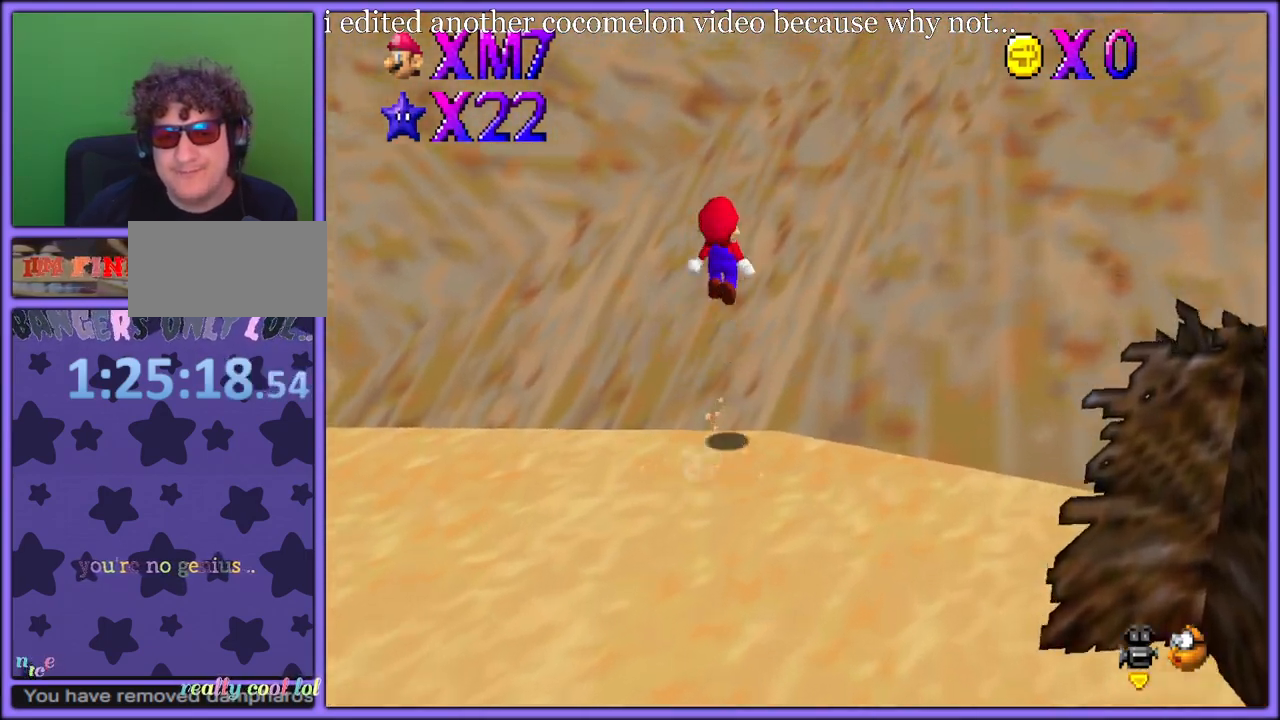
{"buttons": [], "left_stick": "up", "button_events": [[483, "A", "up"]]}
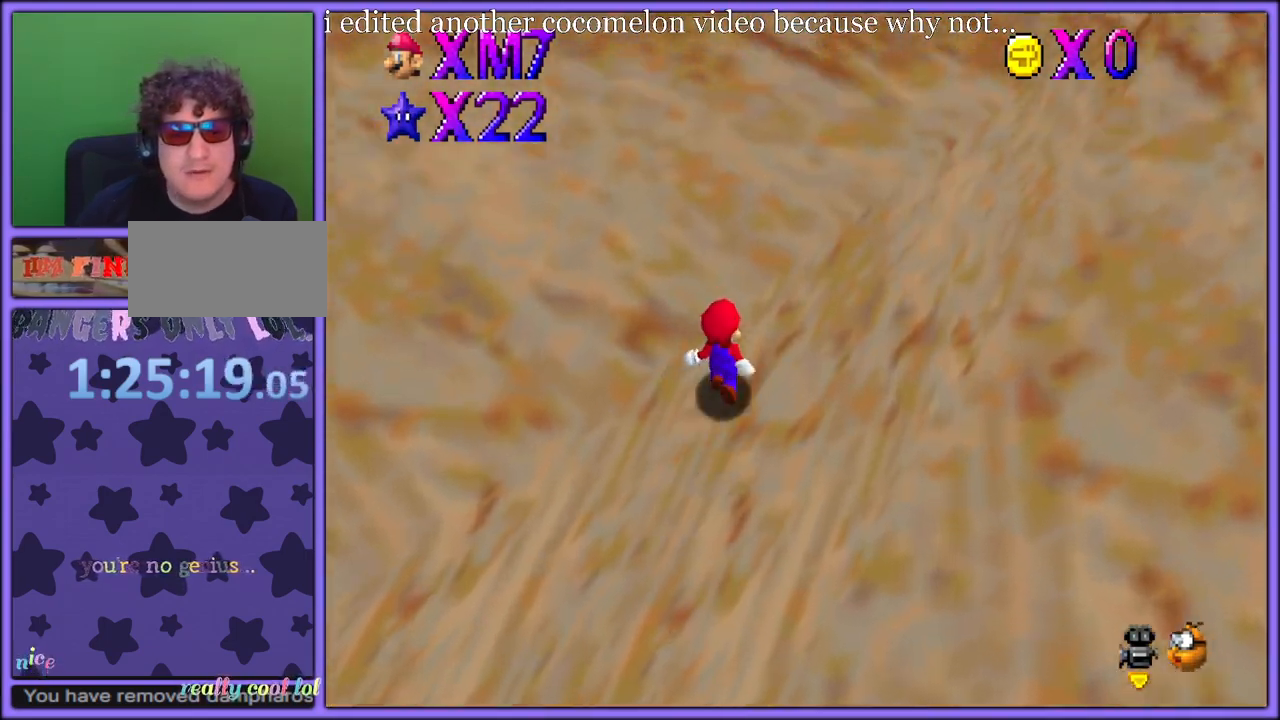
{"buttons": ["A"], "left_stick": "up", "button_events": [[50, "A", "down"]]}
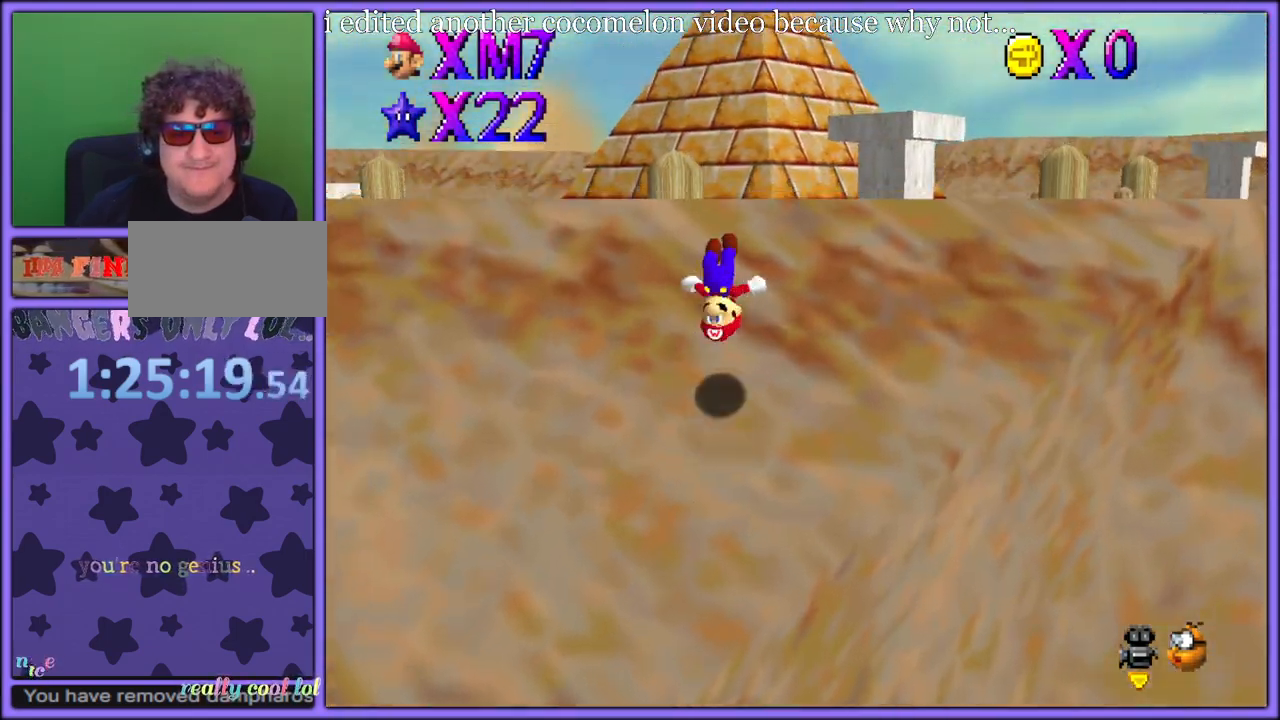
{"buttons": [], "left_stick": "up-right", "button_events": [[33, "A", "up"], [133, "C_DOWN", "down"], [183, "C_RIGHT", "down"], [233, "C_DOWN", "up"], [250, "C_RIGHT", "up"], [383, "A", "down"], [450, "A", "up"]]}
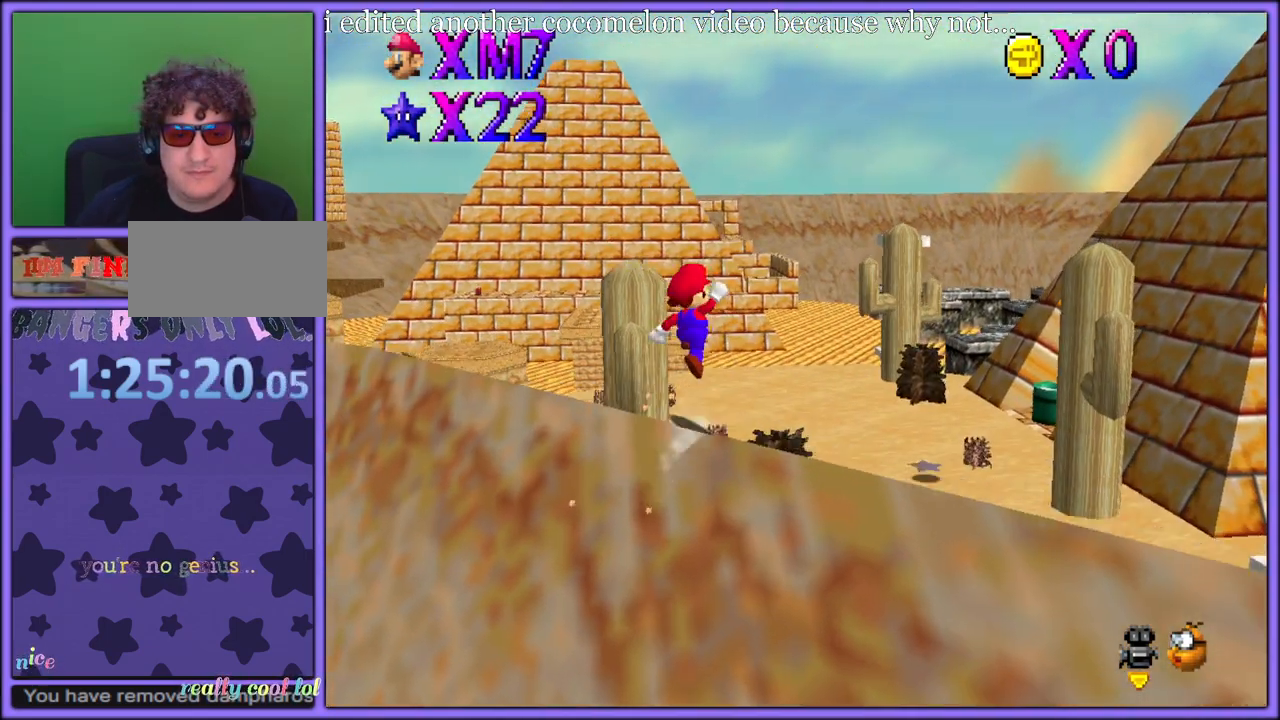
{"buttons": [], "left_stick": "right", "button_events": [[67, "C_DOWN", "down"], [67, "C_RIGHT", "down"], [117, "C_DOWN", "up"], [150, "C_RIGHT", "up"]]}
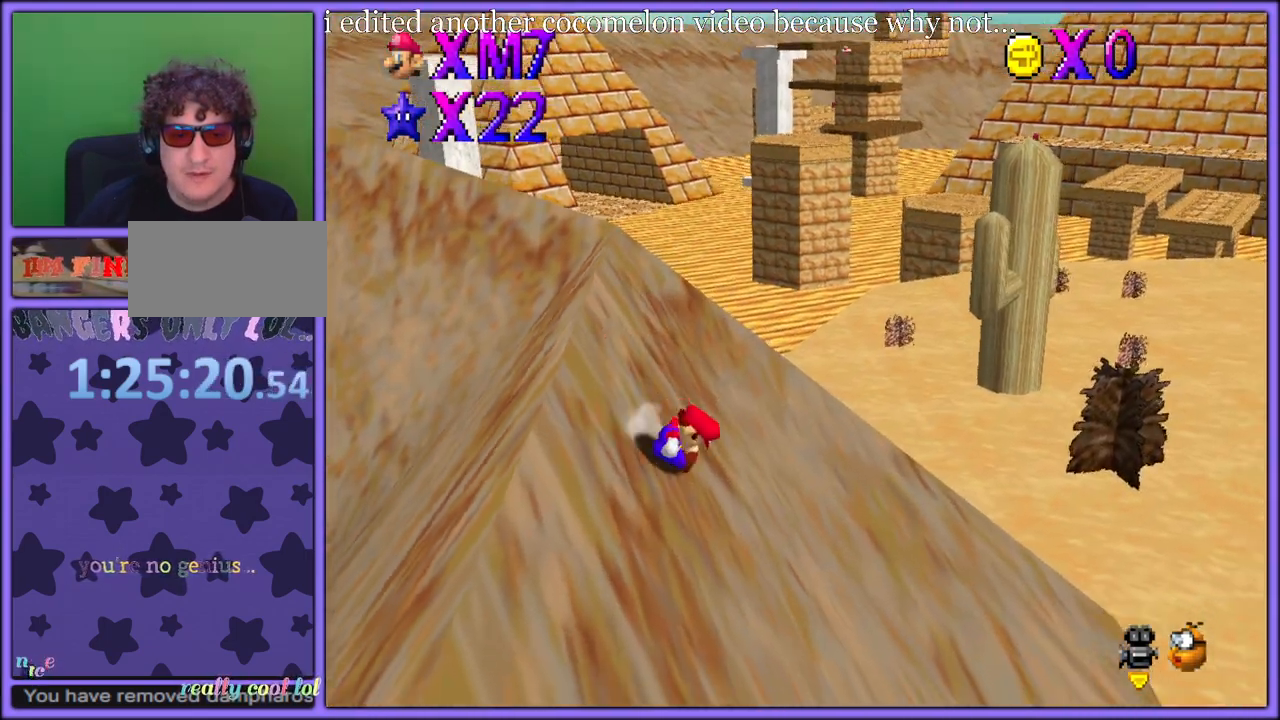
{"buttons": [], "left_stick": "up-right", "button_events": [[17, "C_LEFT", "down"], [167, "C_LEFT", "up"]]}
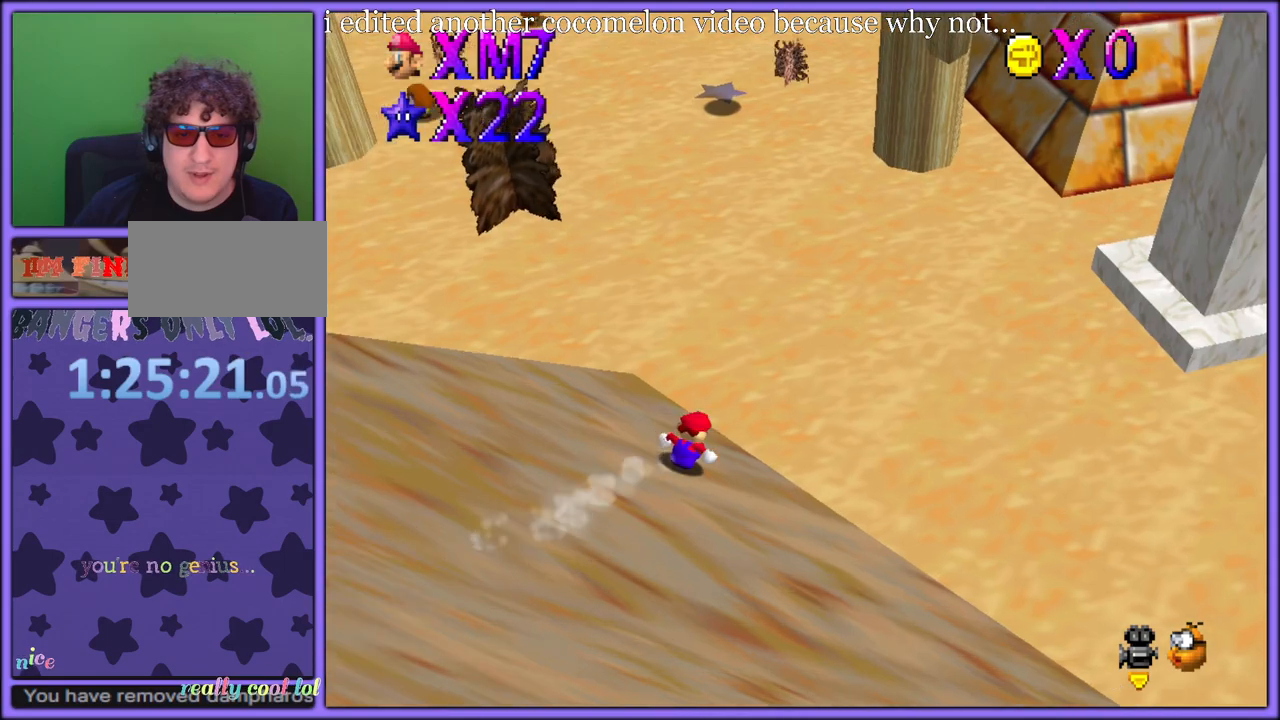
{"buttons": ["A"], "left_stick": "up", "button_events": [[117, "A", "down"]]}
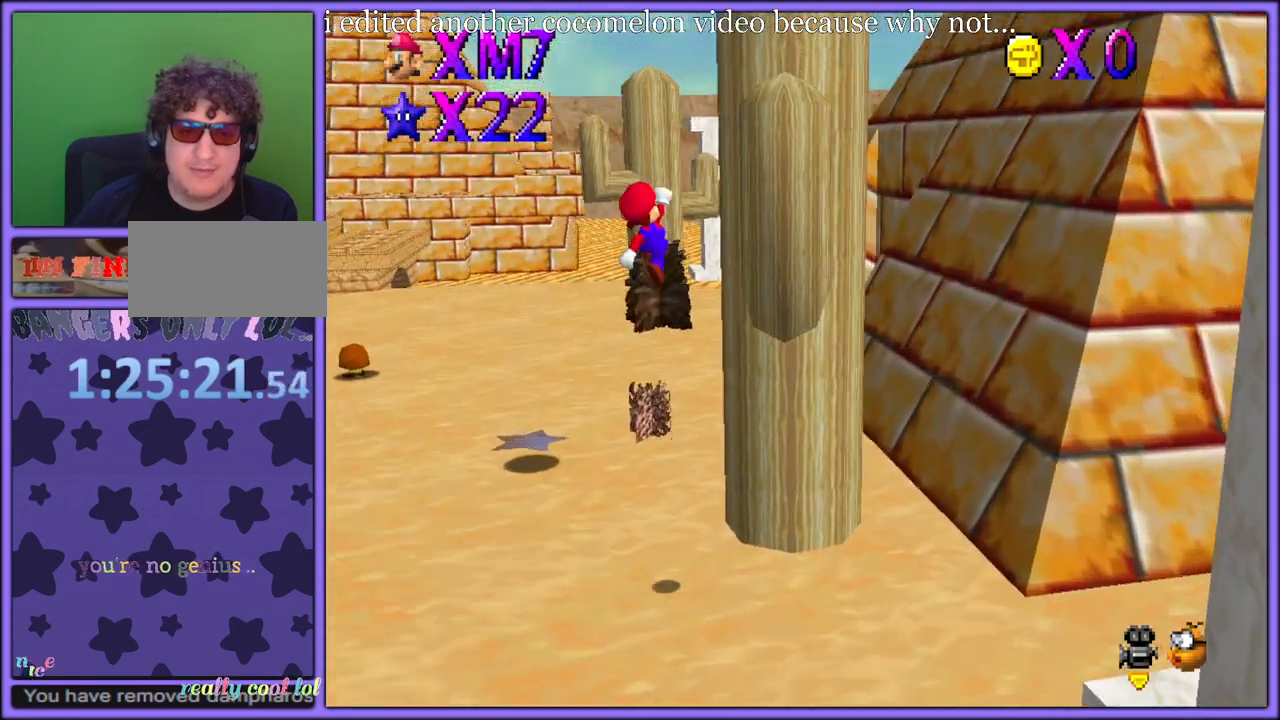
{"buttons": [], "left_stick": "center", "button_events": [[483, "A", "up"]]}
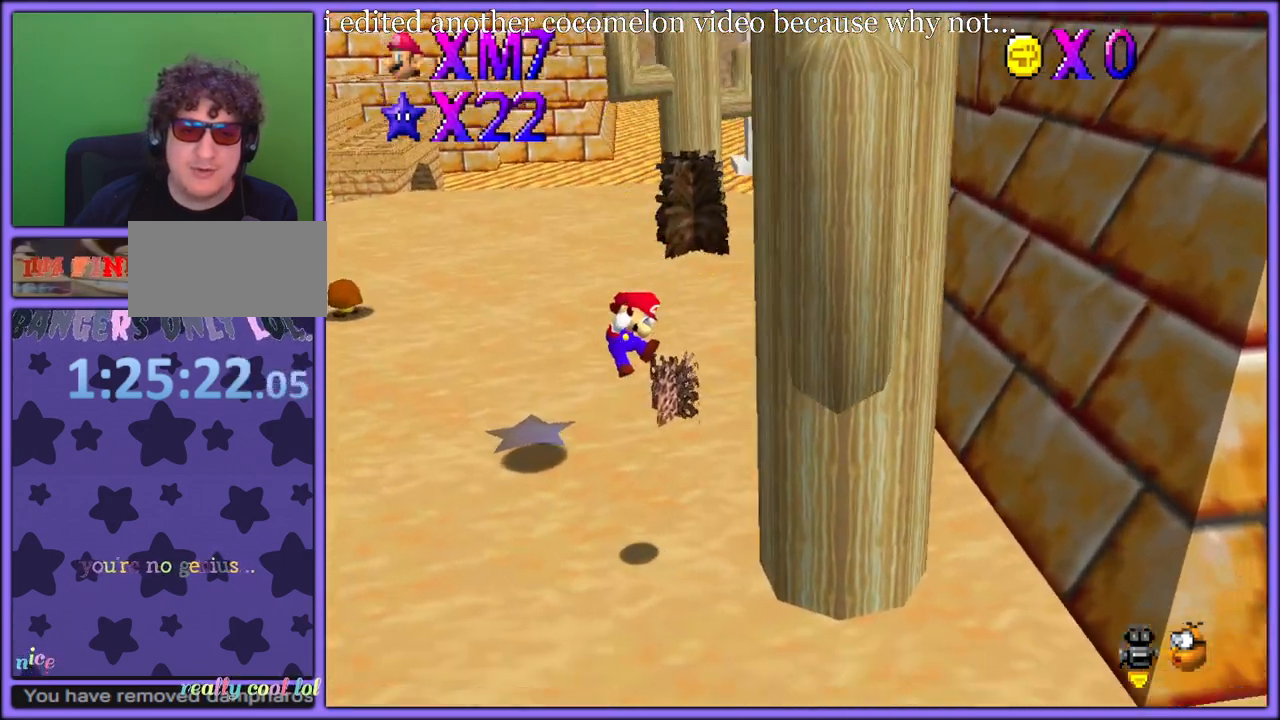
{"buttons": ["A"], "left_stick": "center", "button_events": [[433, "A", "down"]]}
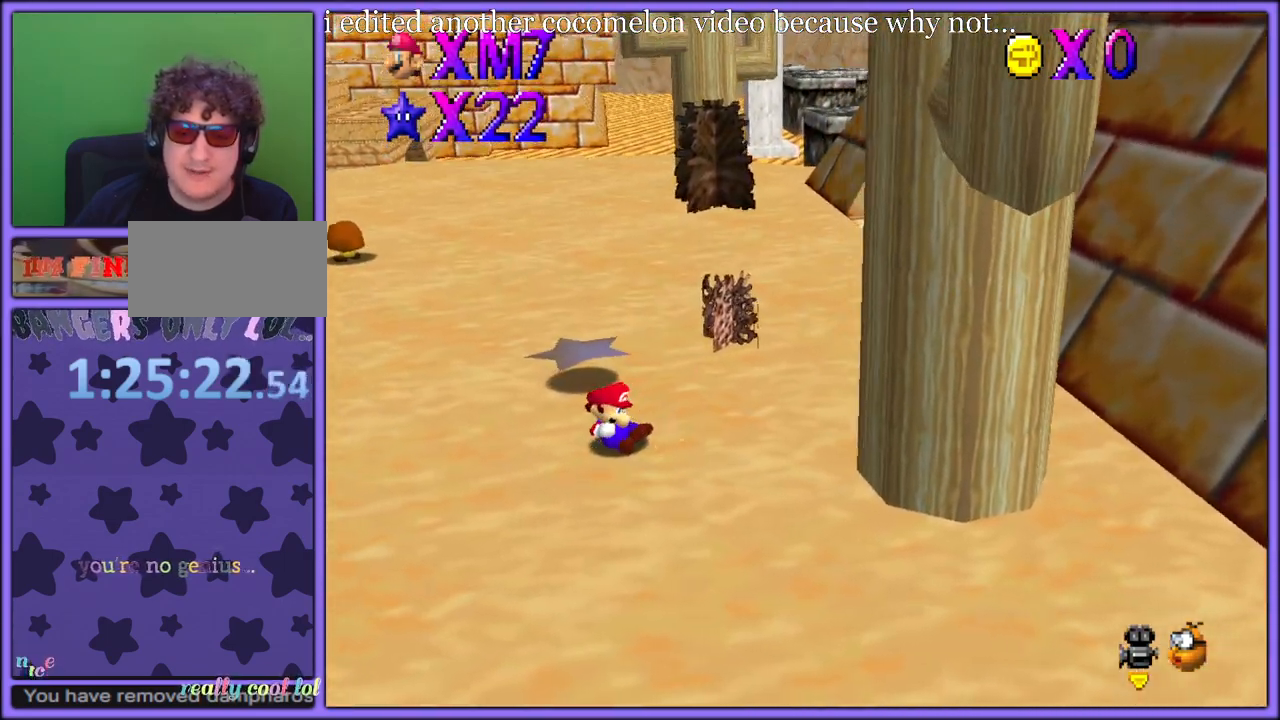
{"buttons": ["A"], "left_stick": "up-right", "button_events": []}
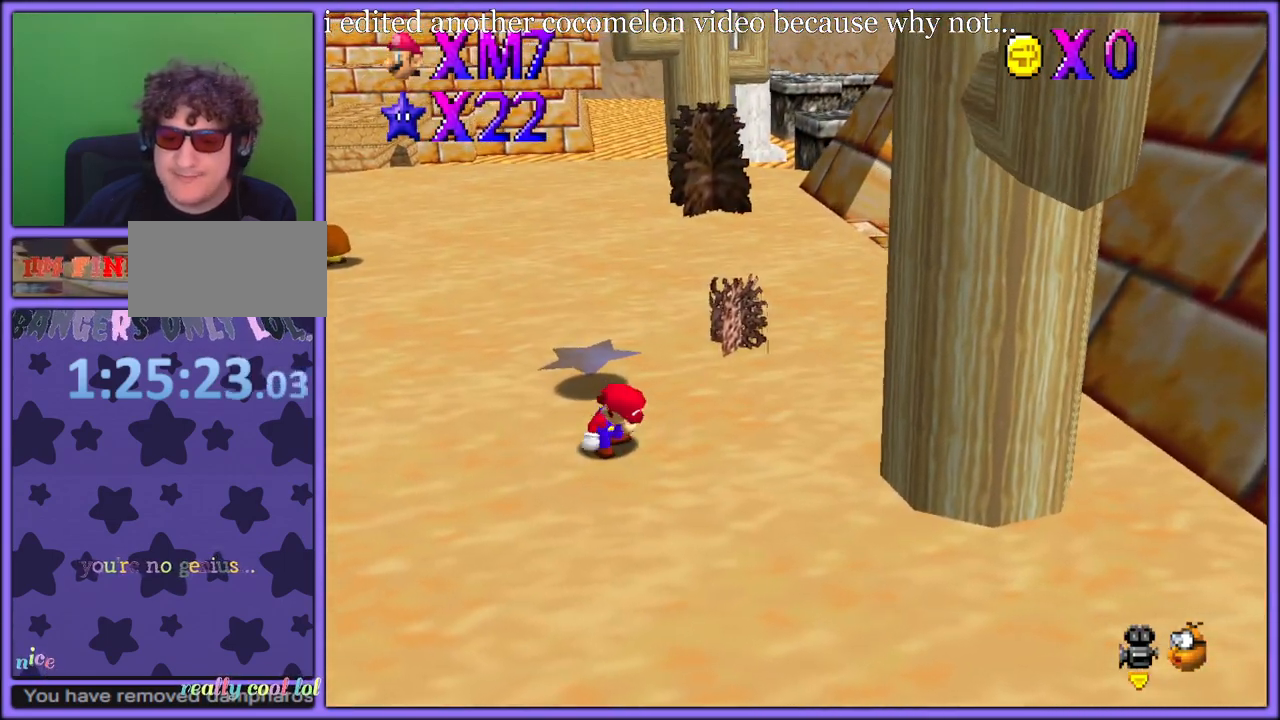
{"buttons": ["A"], "left_stick": "up-right", "button_events": []}
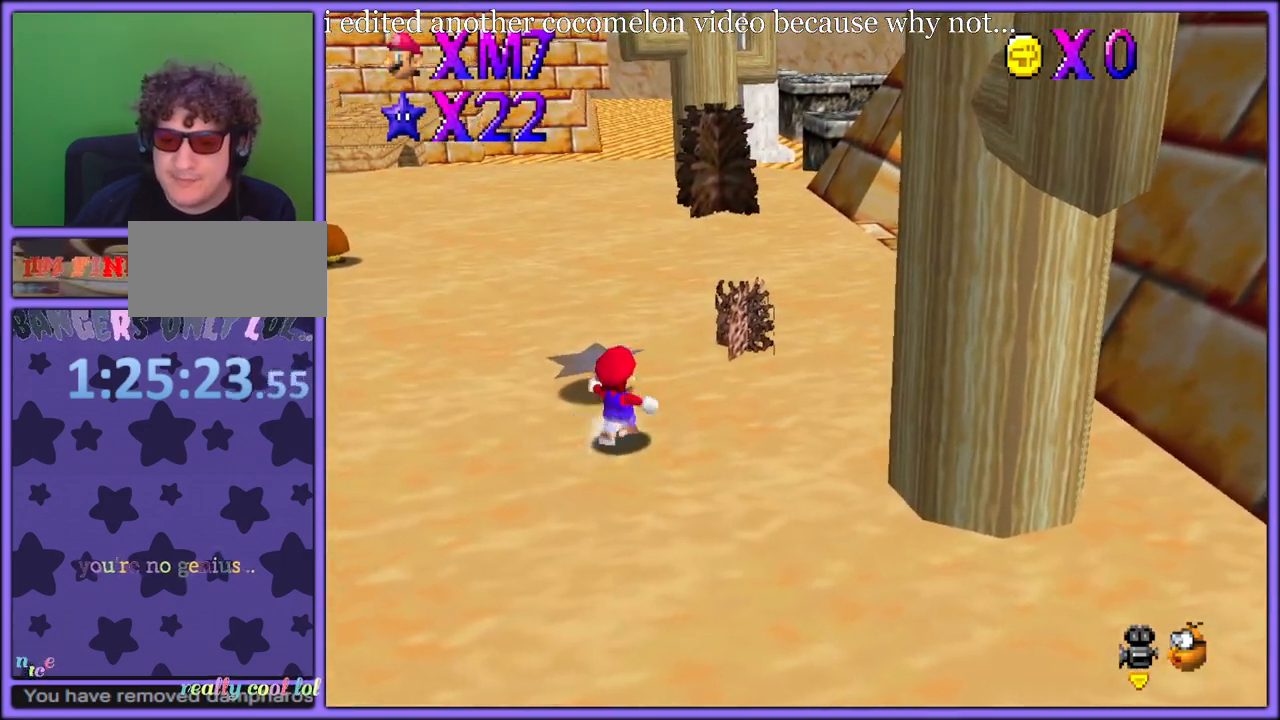
{"buttons": [], "left_stick": "up-left", "button_events": [[17, "B", "down"], [117, "A", "up"], [150, "B", "up"], [200, "C_DOWN", "down"], [200, "C_LEFT", "down"], [267, "C_DOWN", "up"], [333, "C_LEFT", "up"]]}
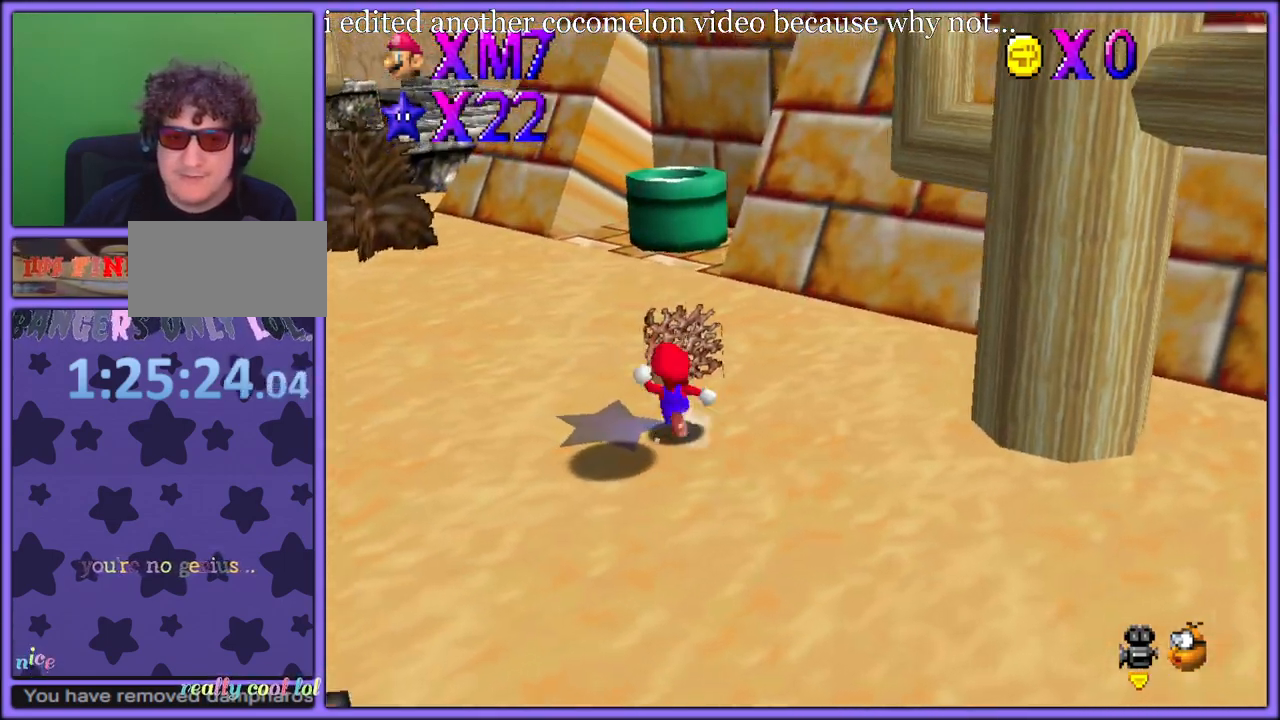
{"buttons": [], "left_stick": "up-left", "button_events": []}
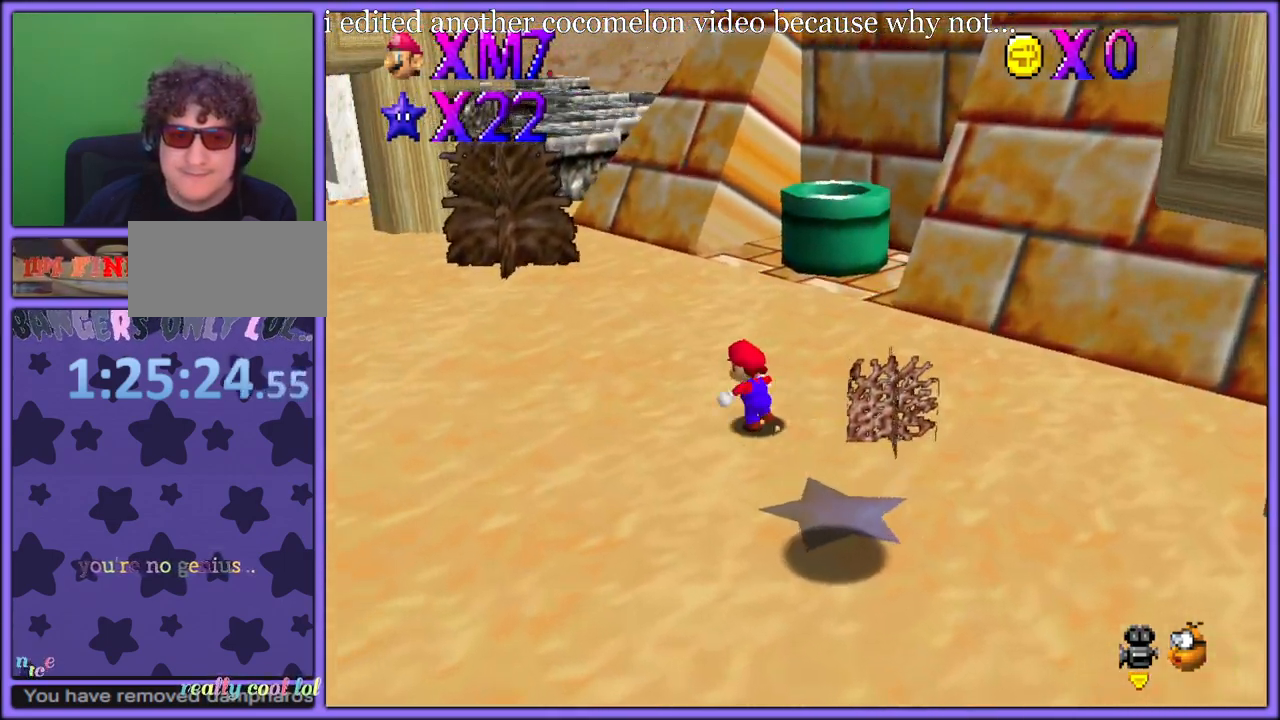
{"buttons": ["A", "B"], "left_stick": "up", "button_events": [[467, "A", "down"], [467, "B", "down"]]}
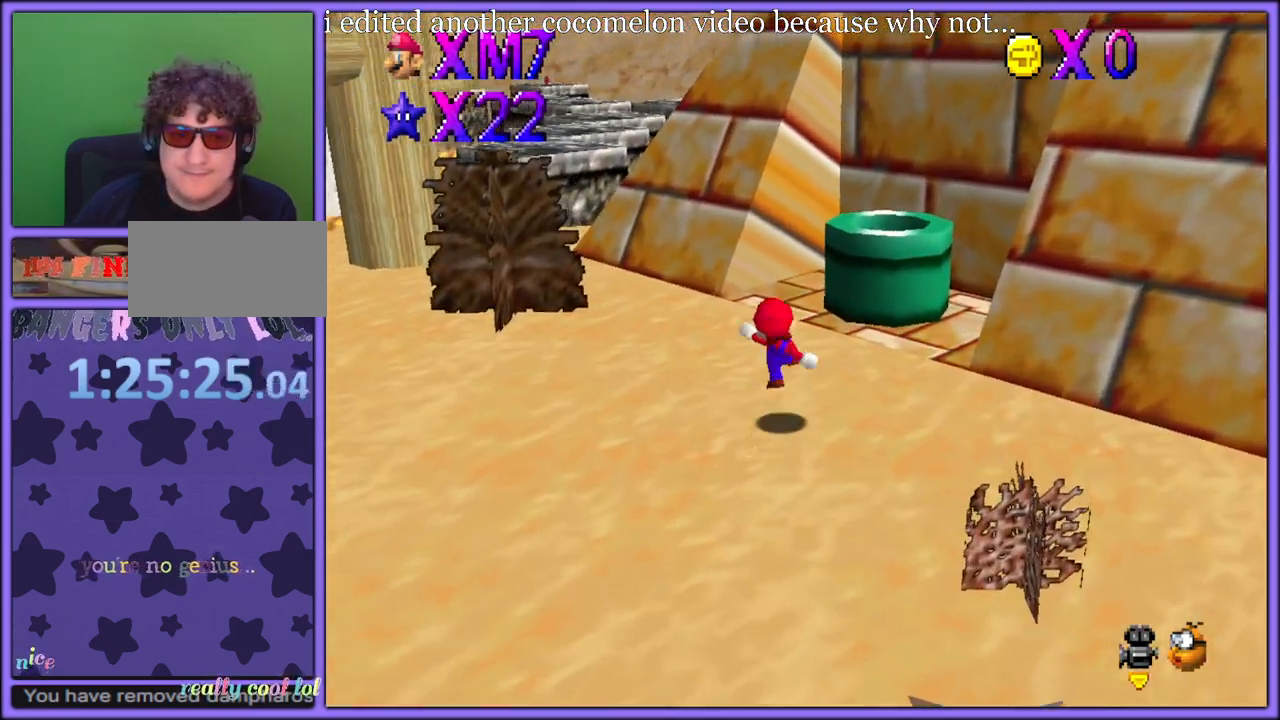
{"buttons": ["A"], "left_stick": "up-left", "button_events": [[100, "A", "up"], [117, "B", "up"], [433, "A", "down"]]}
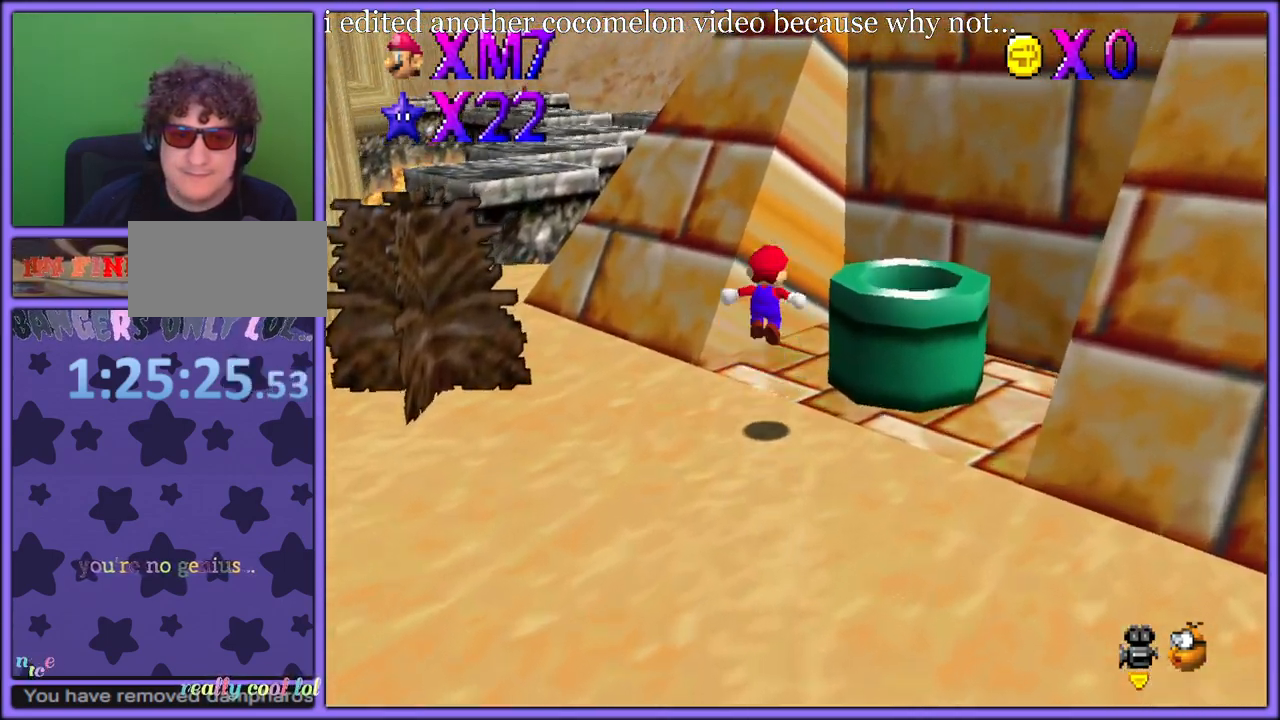
{"buttons": ["A"], "left_stick": "up-left", "button_events": []}
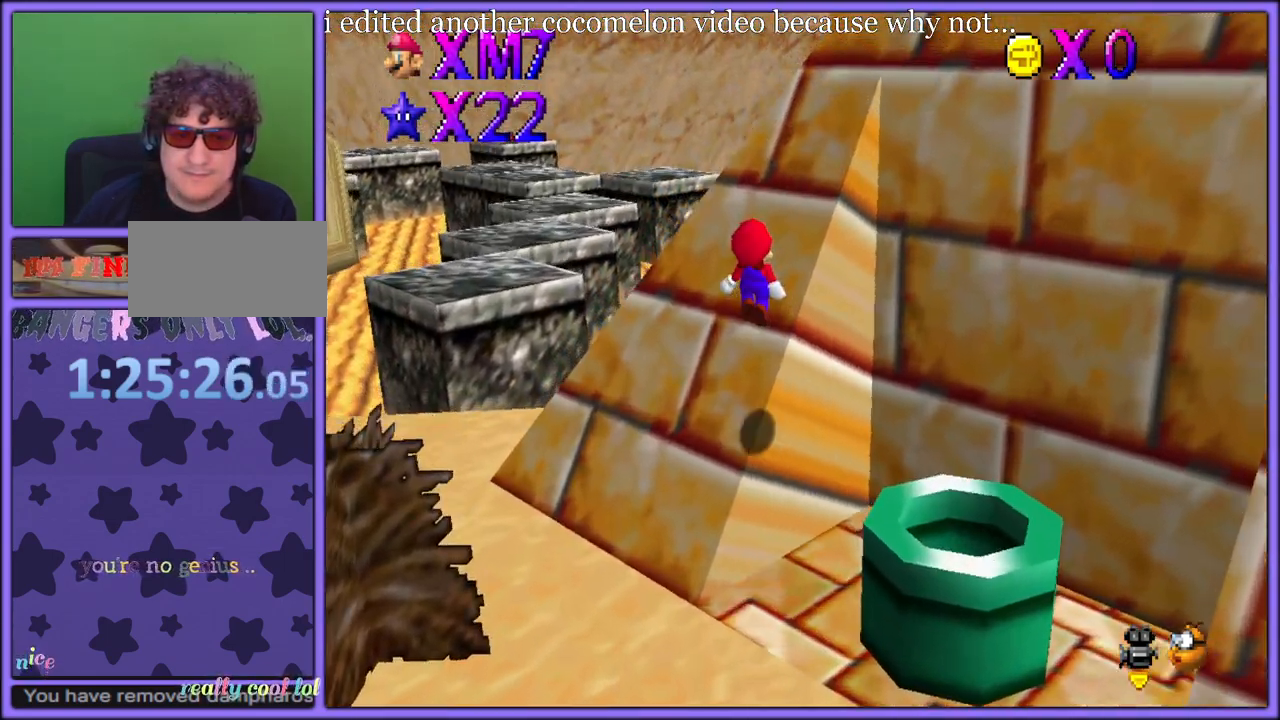
{"buttons": [], "left_stick": "up", "button_events": [[100, "A", "up"], [200, "A", "down"], [500, "A", "up"]]}
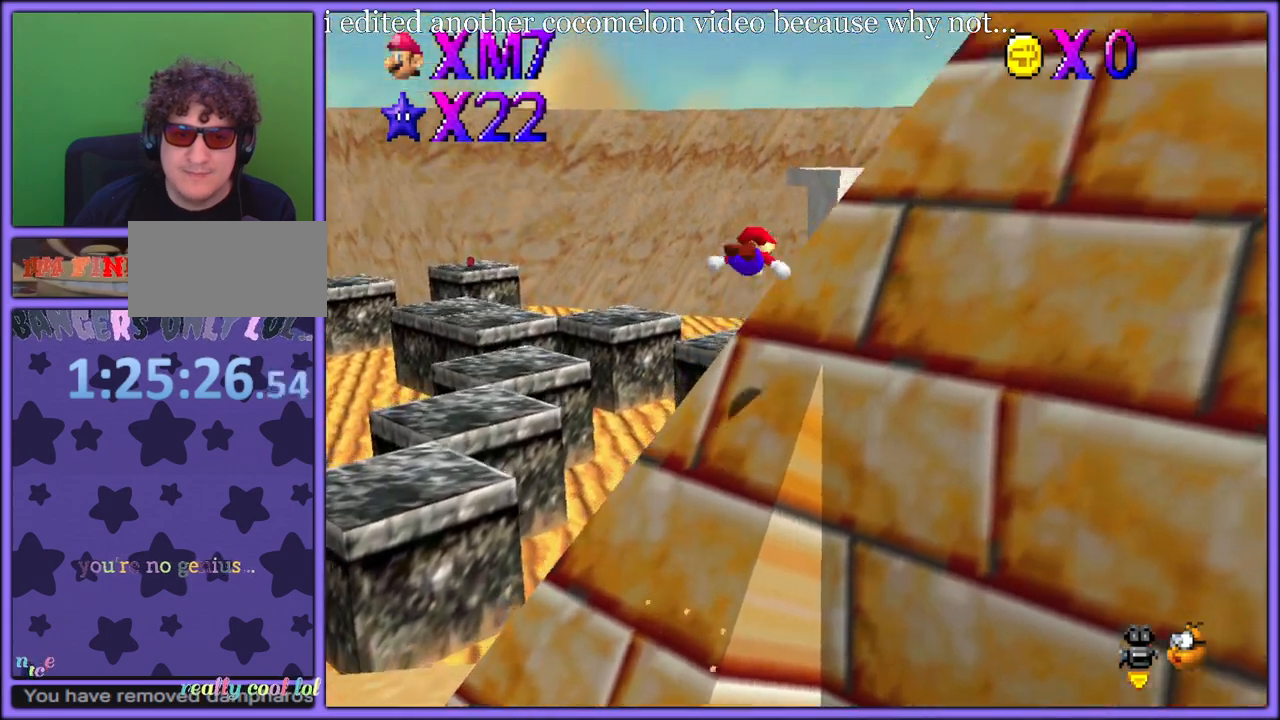
{"buttons": ["C_RIGHT"], "left_stick": "right", "button_events": [[133, "C_LEFT", "down"], [233, "C_LEFT", "up"], [483, "C_RIGHT", "down"]]}
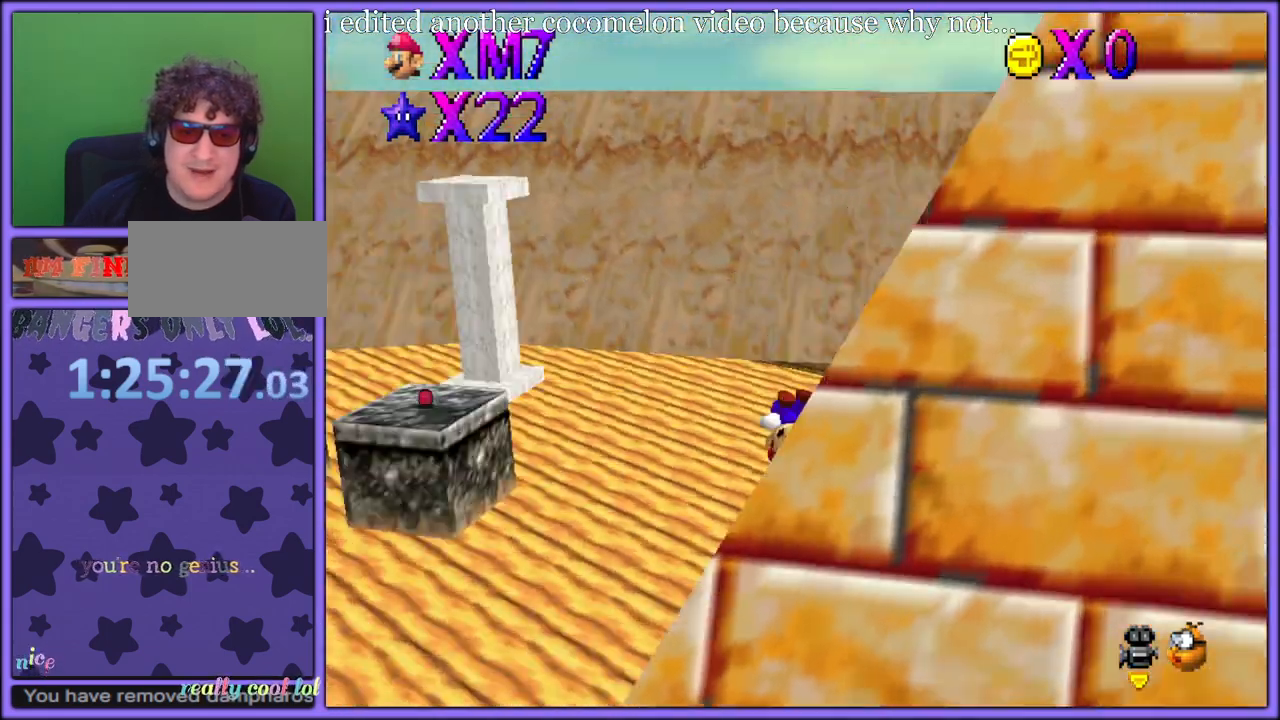
{"buttons": ["A"], "left_stick": "up-left", "button_events": [[100, "C_RIGHT", "up"], [483, "A", "down"]]}
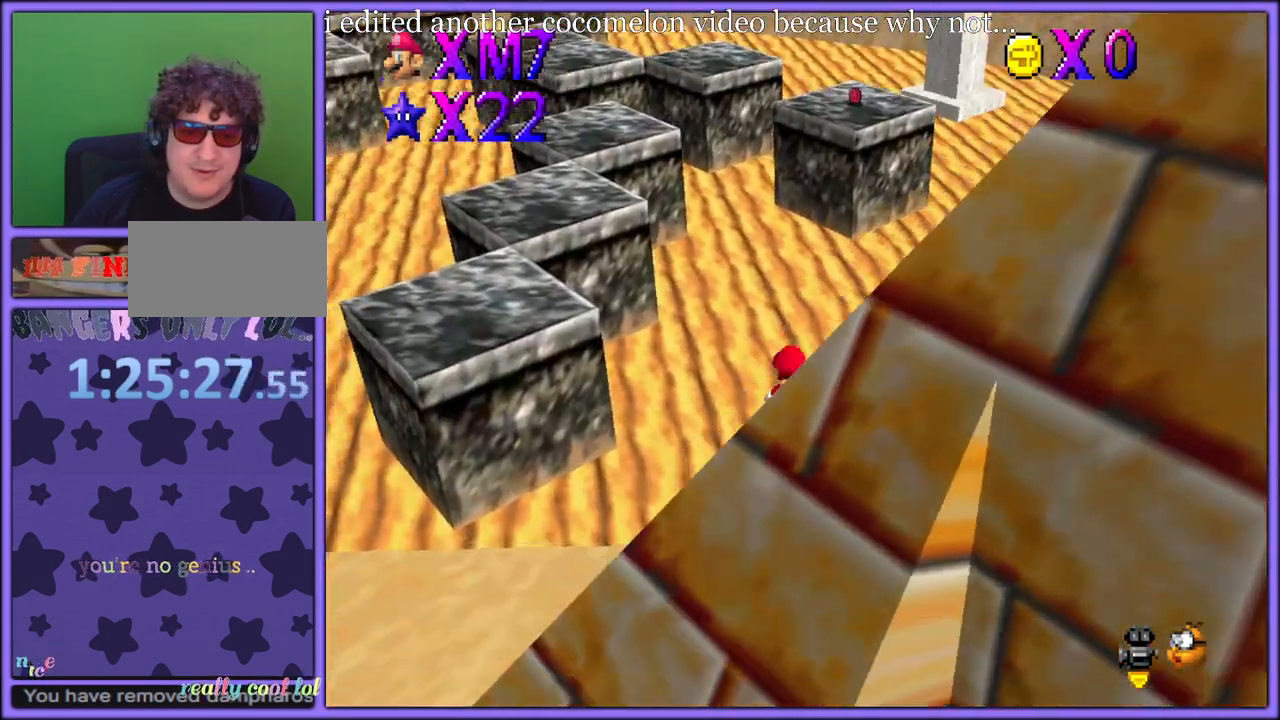
{"buttons": ["A"], "left_stick": "up-left", "button_events": []}
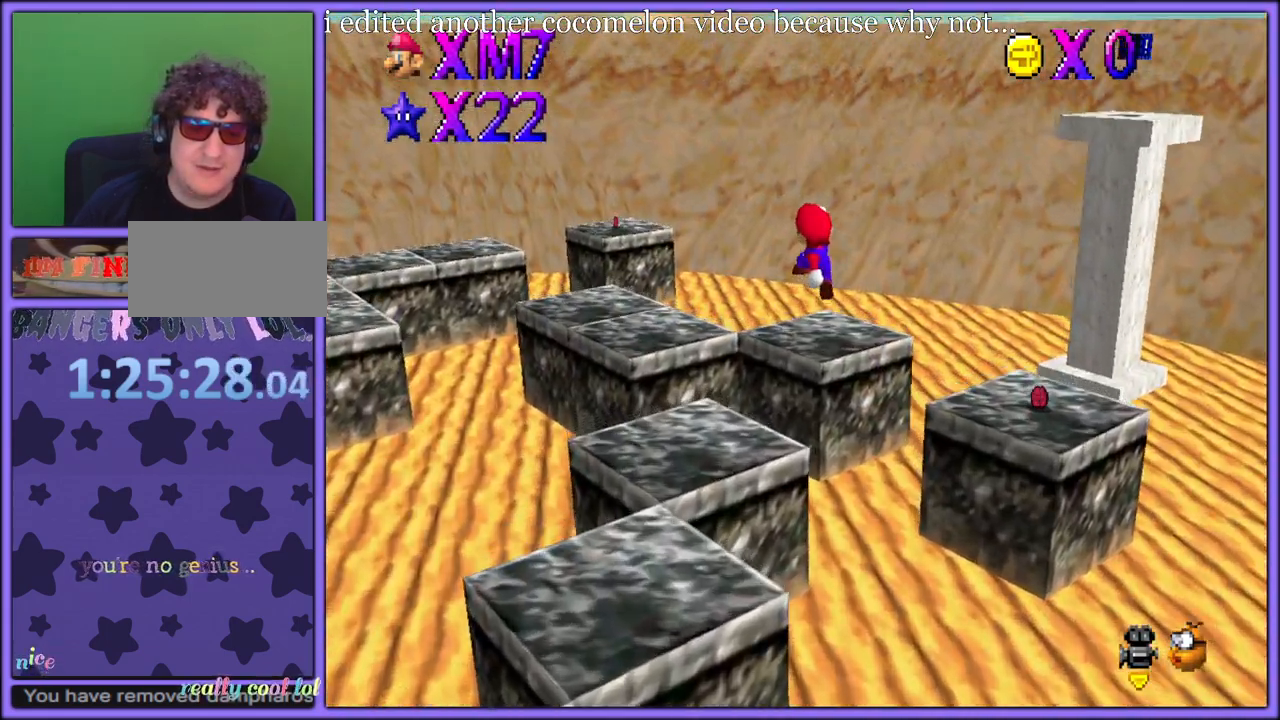
{"buttons": ["A"], "left_stick": "up", "button_events": [[33, "C_RIGHT", "down"], [217, "C_RIGHT", "up"]]}
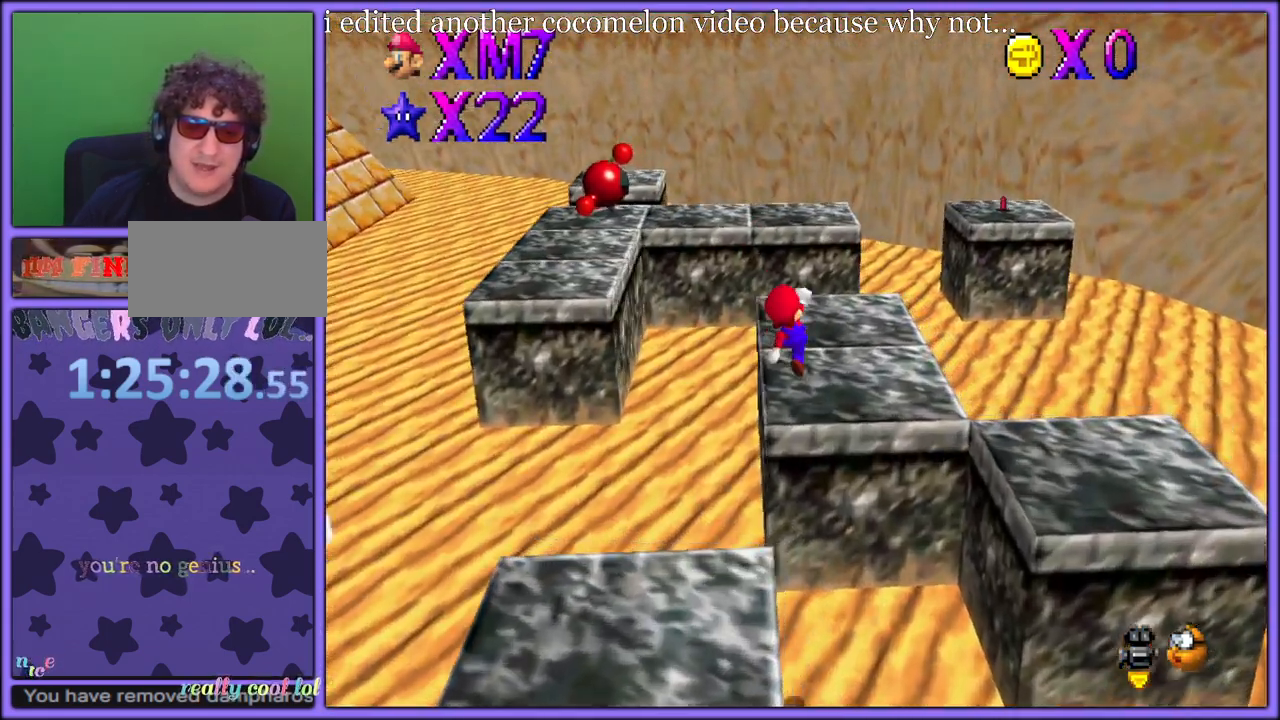
{"buttons": ["A"], "left_stick": "up-right", "button_events": [[117, "A", "up"], [233, "A", "down"]]}
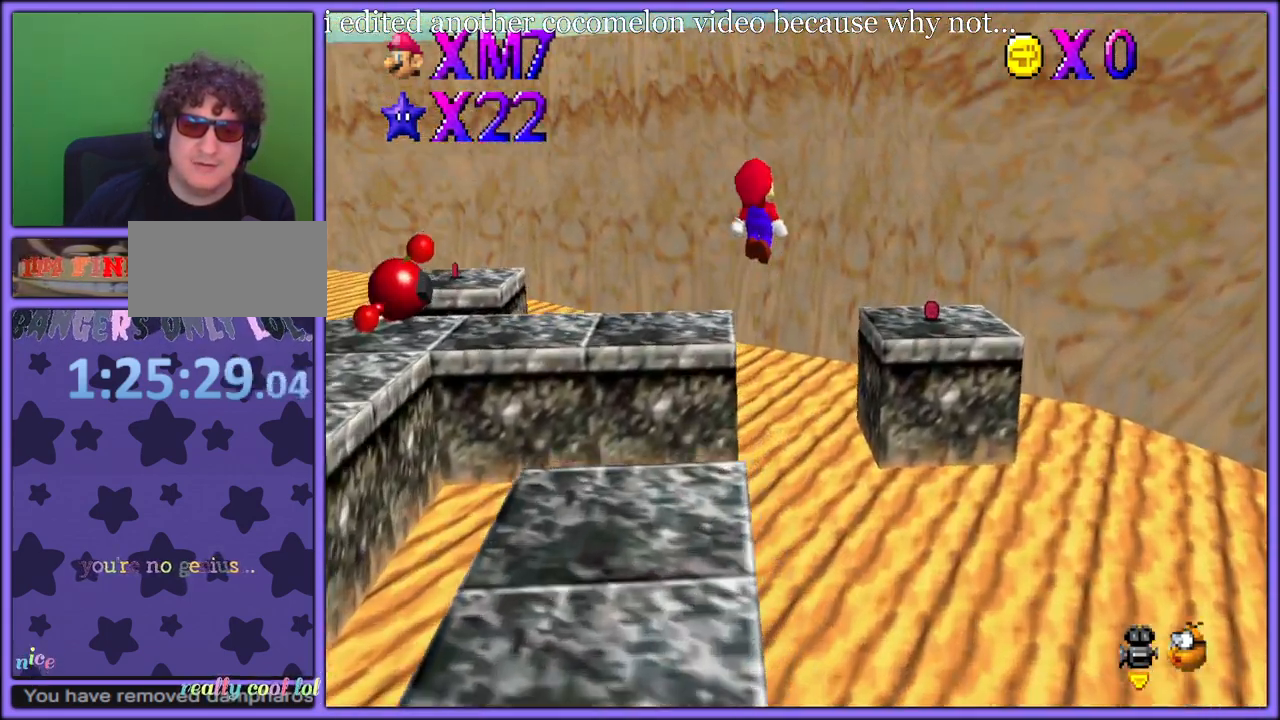
{"buttons": ["C_RIGHT"], "left_stick": "up-right", "button_events": [[50, "A", "up"], [467, "C_RIGHT", "down"]]}
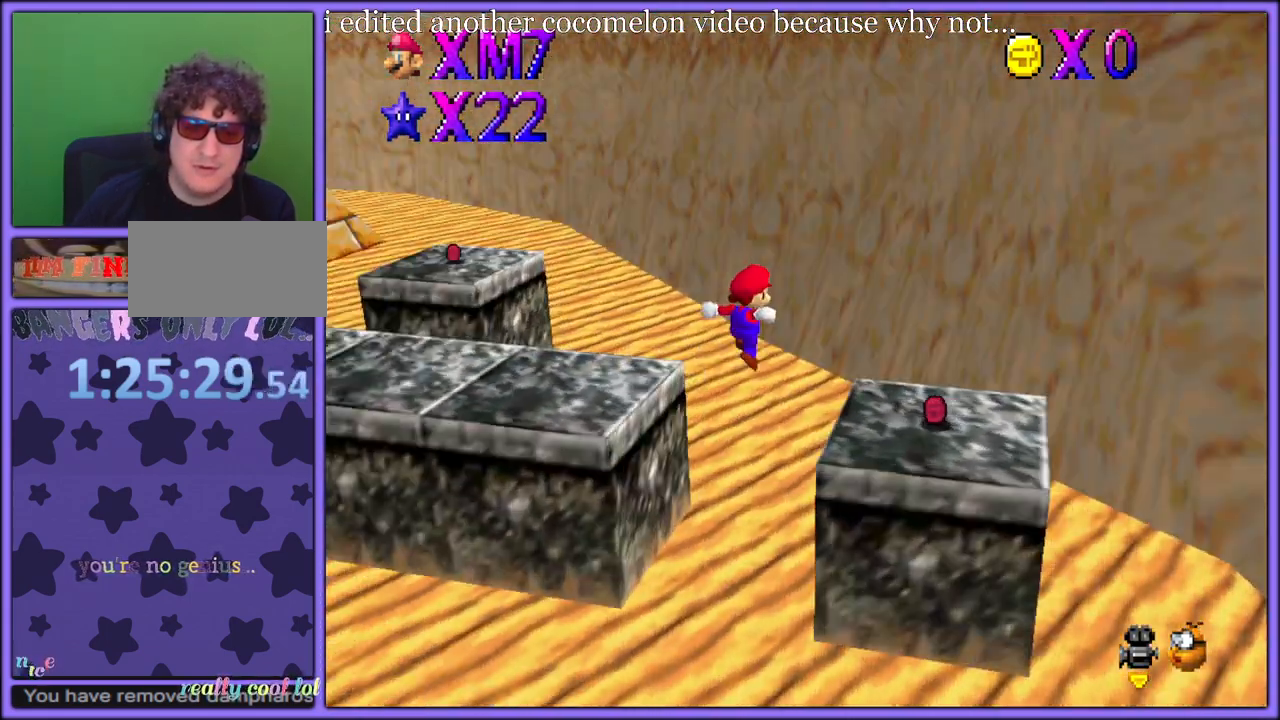
{"buttons": ["A"], "left_stick": "up-right", "button_events": [[67, "C_RIGHT", "up"], [300, "A", "down"]]}